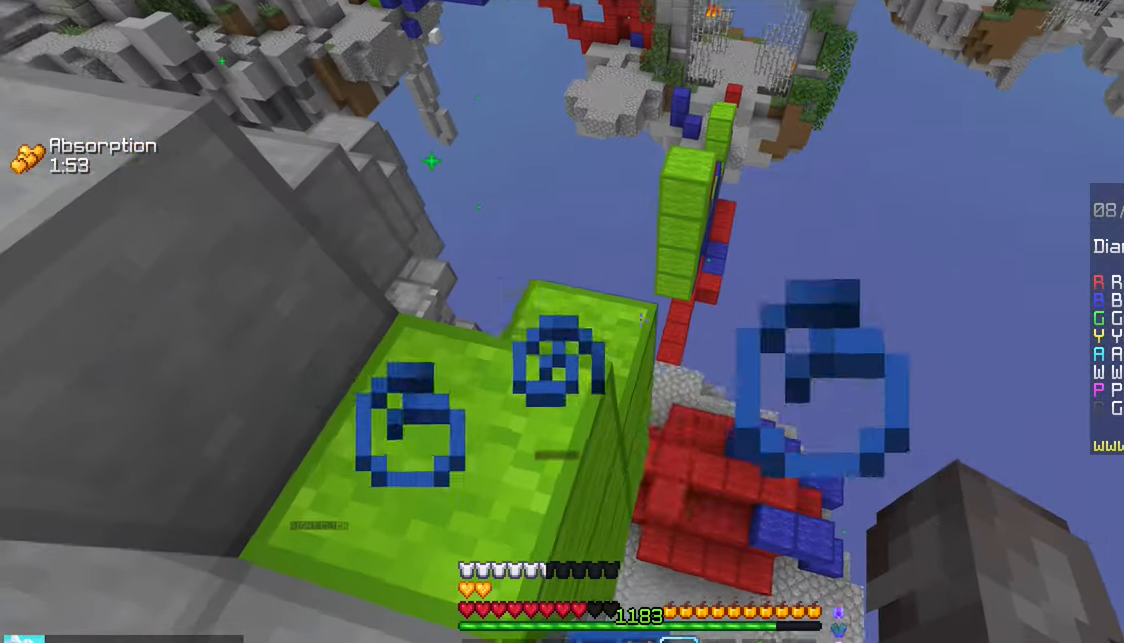
Gameplay with keyboard and mouse; each line is a JSON object with the keys and mouse buttons held at the frame after it. "events" lists presses ("down") and releases ("up") of "down", "left", "right", "space", "up", "mouse_left" and "mouse_right" between this image and that frame as [ms after this image, input, new state], when the widget could be followed in between. "mouse_left", "mouse_right" = the "left", "right" buttons of the "mouse" list. No other keys are recorded. Fast repeated clicks can show as one long hold. Mouse movement is not recorded.
{"keys": [], "mouse": [], "events": []}
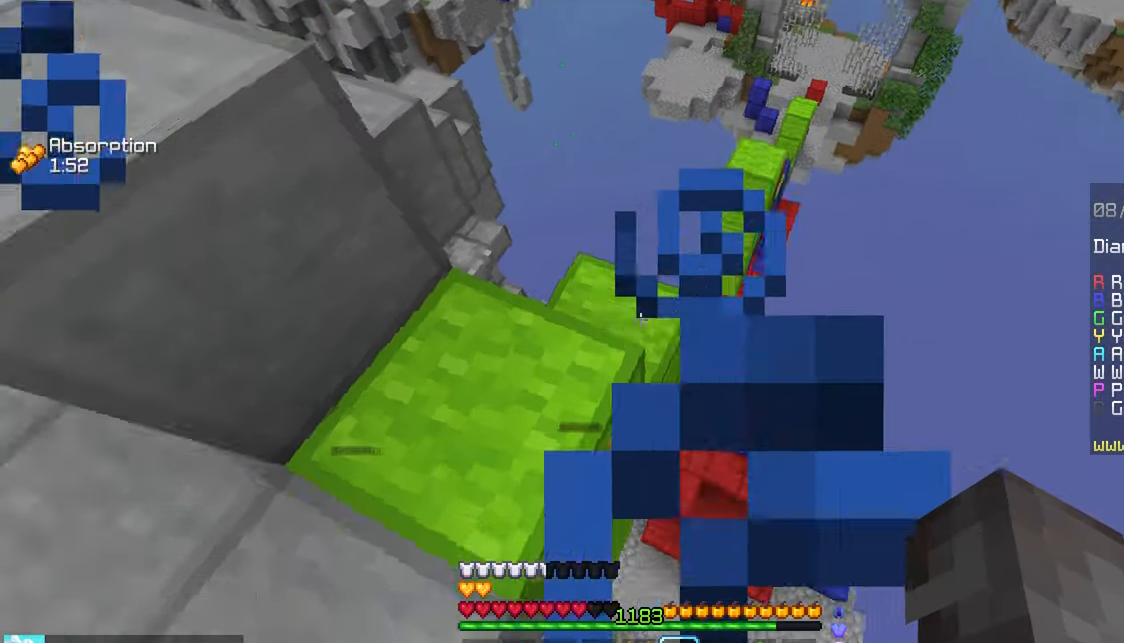
{"keys": ["space", "up"], "mouse": [], "events": [[134, "left", "down"], [150, "up", "down"], [300, "left", "up"], [317, "space", "down"]]}
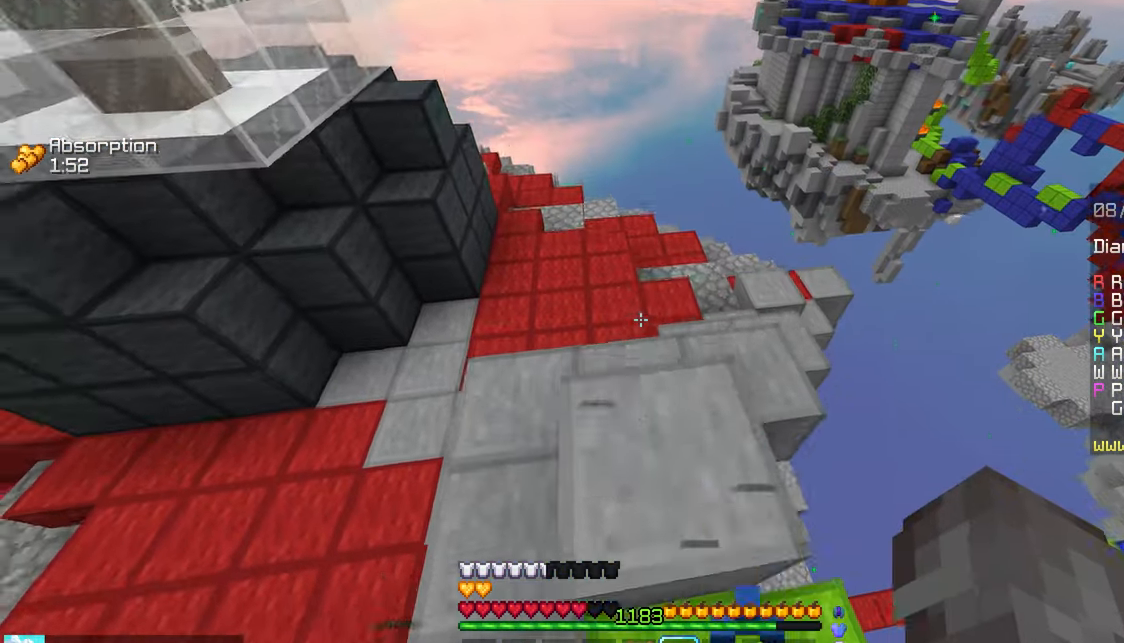
{"keys": ["up"], "mouse": [], "events": [[100, "space", "up"]]}
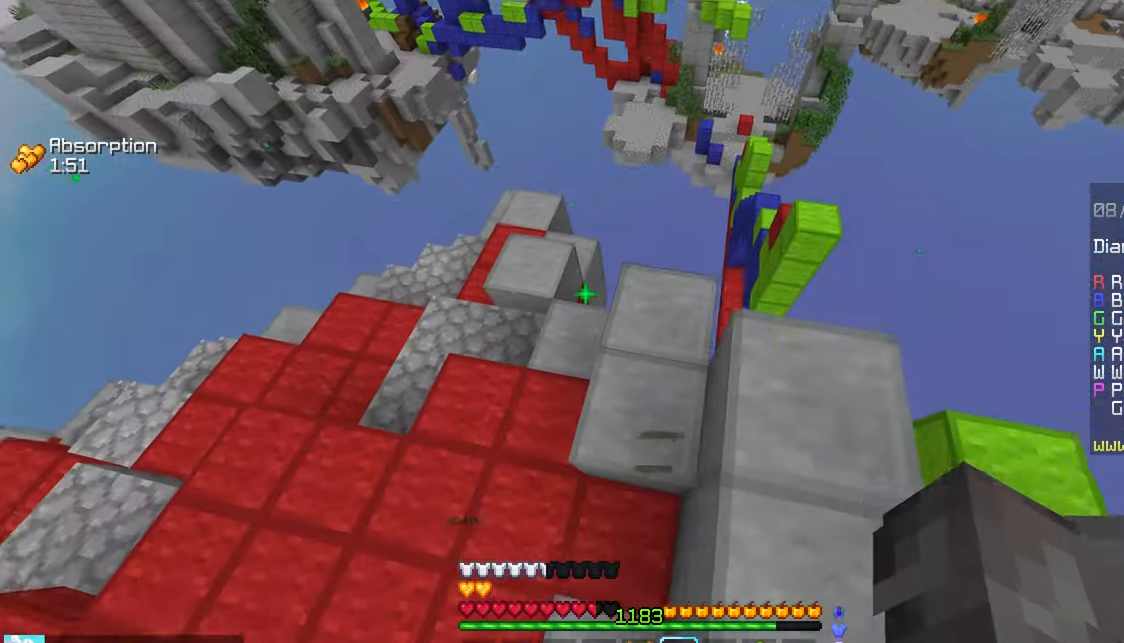
{"keys": ["right", "up"], "mouse": [], "events": [[234, "up", "up"], [400, "right", "down"], [500, "up", "down"]]}
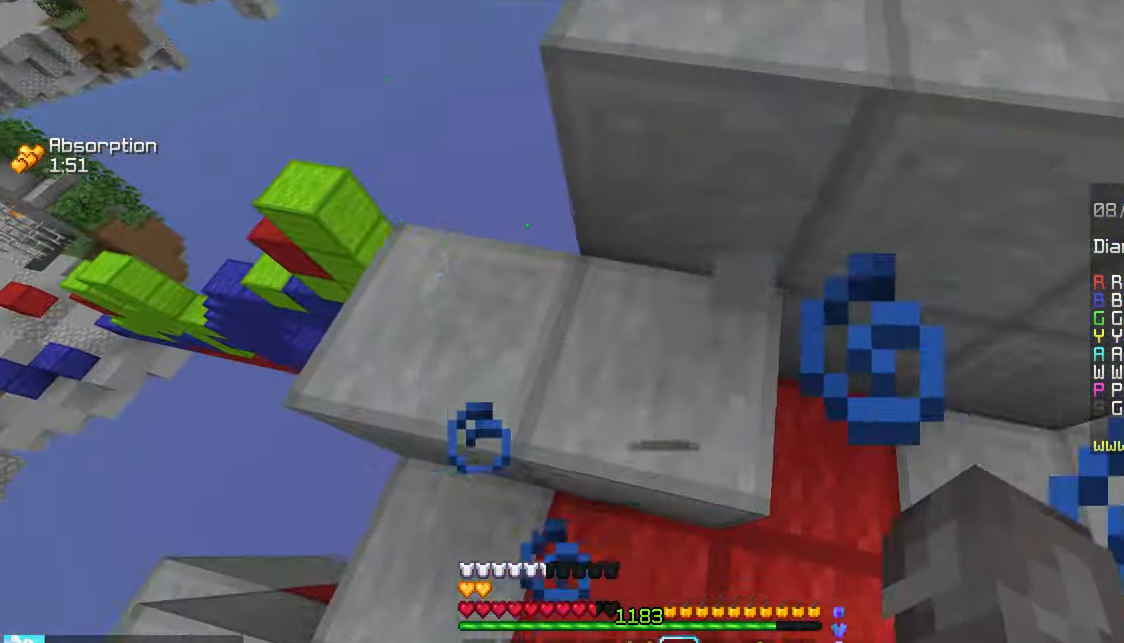
{"keys": ["right", "space", "up"], "mouse": [], "events": [[17, "space", "down"], [284, "space", "up"], [467, "space", "down"]]}
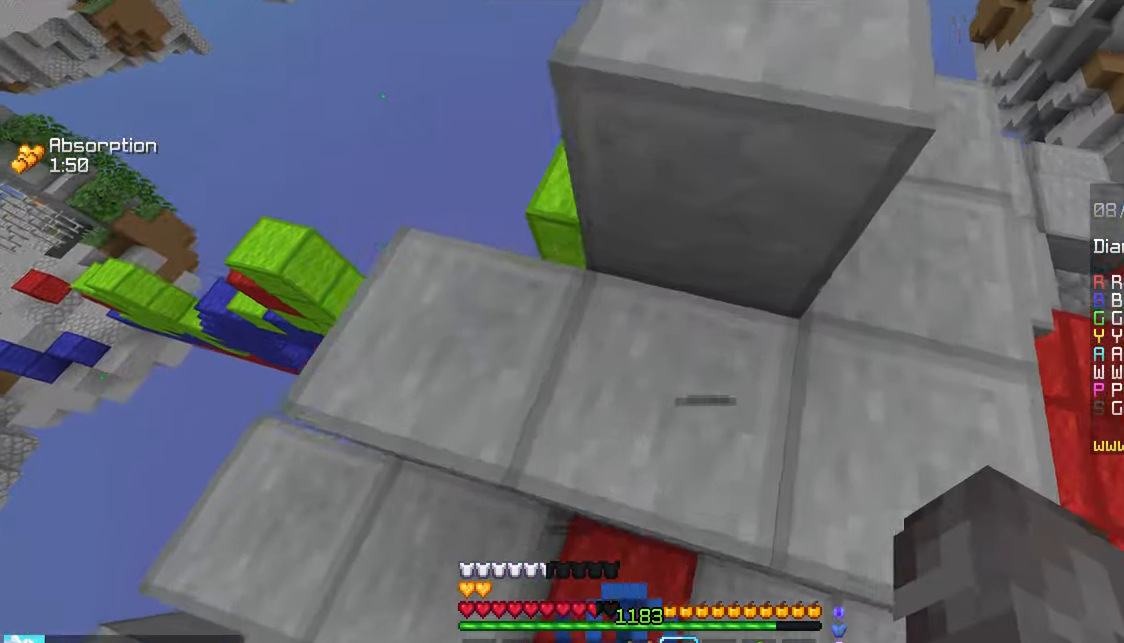
{"keys": ["left"], "mouse": [], "events": [[250, "space", "up"], [334, "right", "up"], [434, "left", "down"], [434, "up", "up"]]}
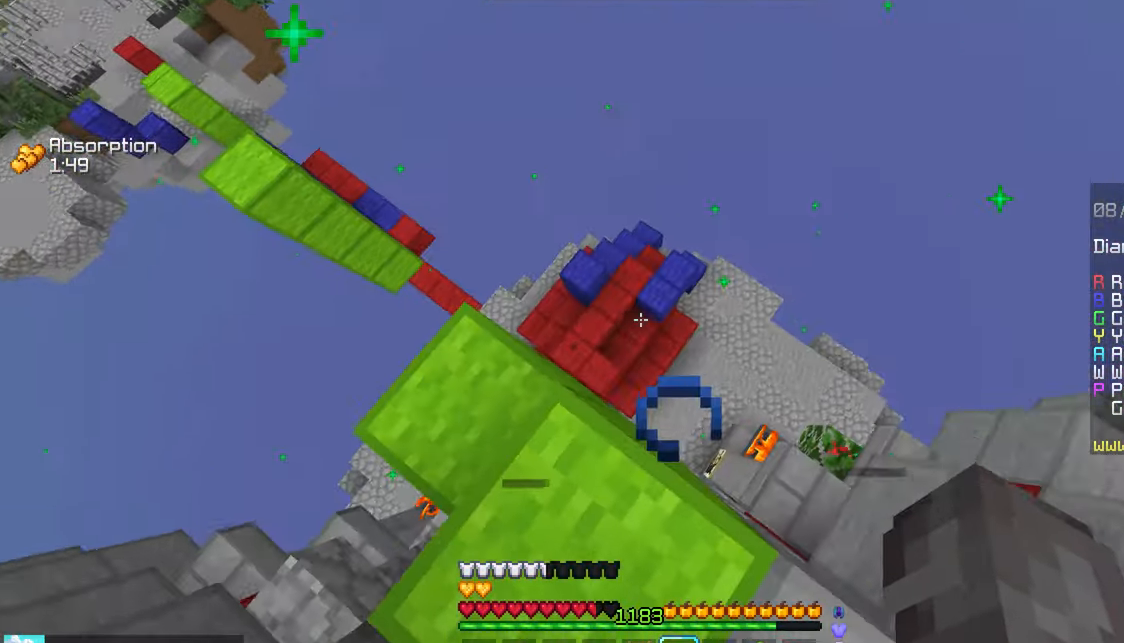
{"keys": ["right"], "mouse": [], "events": [[66, "left", "up"], [216, "right", "down"]]}
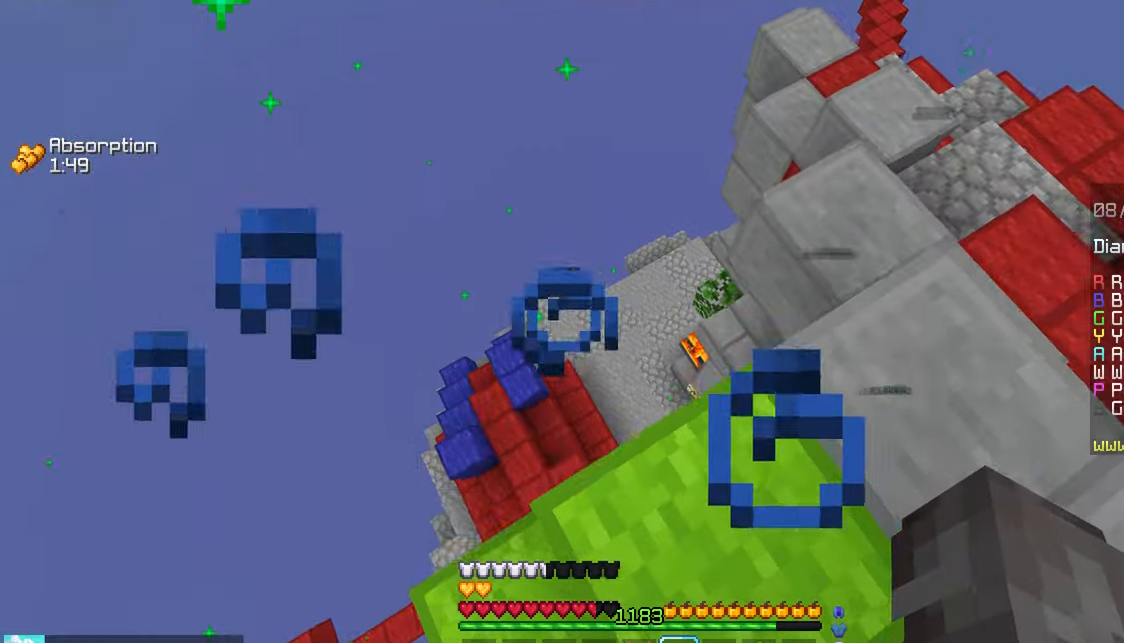
{"keys": ["left"], "mouse": [], "events": [[250, "up", "down"], [366, "up", "up"], [383, "right", "up"], [500, "left", "down"]]}
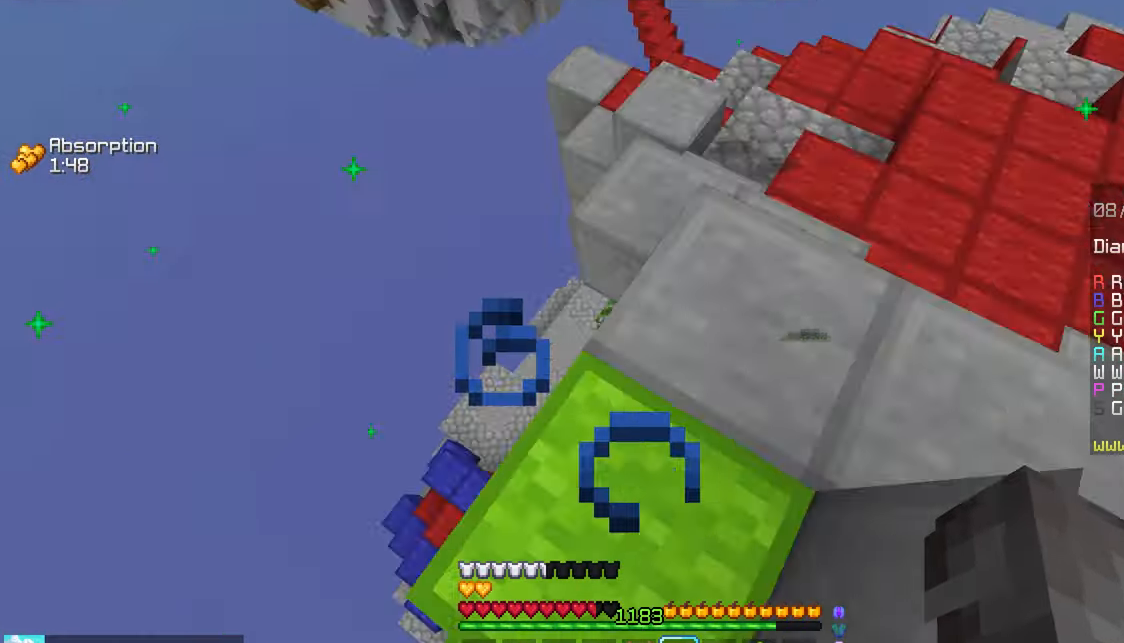
{"keys": [], "mouse": [], "events": [[166, "up", "down"], [466, "up", "up"], [483, "left", "up"]]}
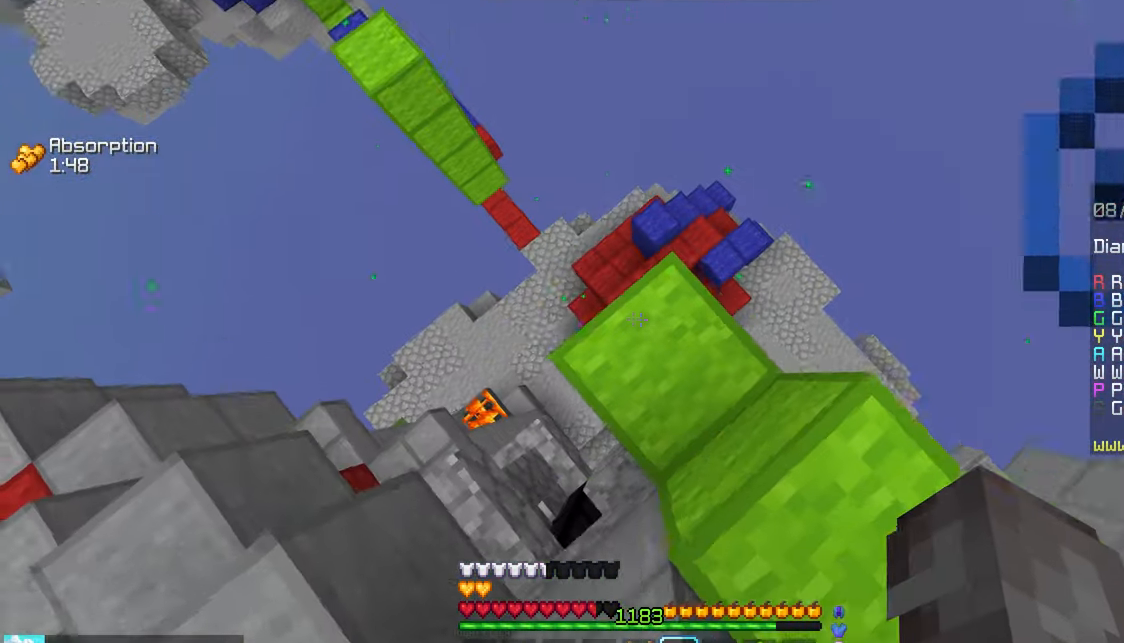
{"keys": ["up"], "mouse": [], "events": [[216, "up", "down"]]}
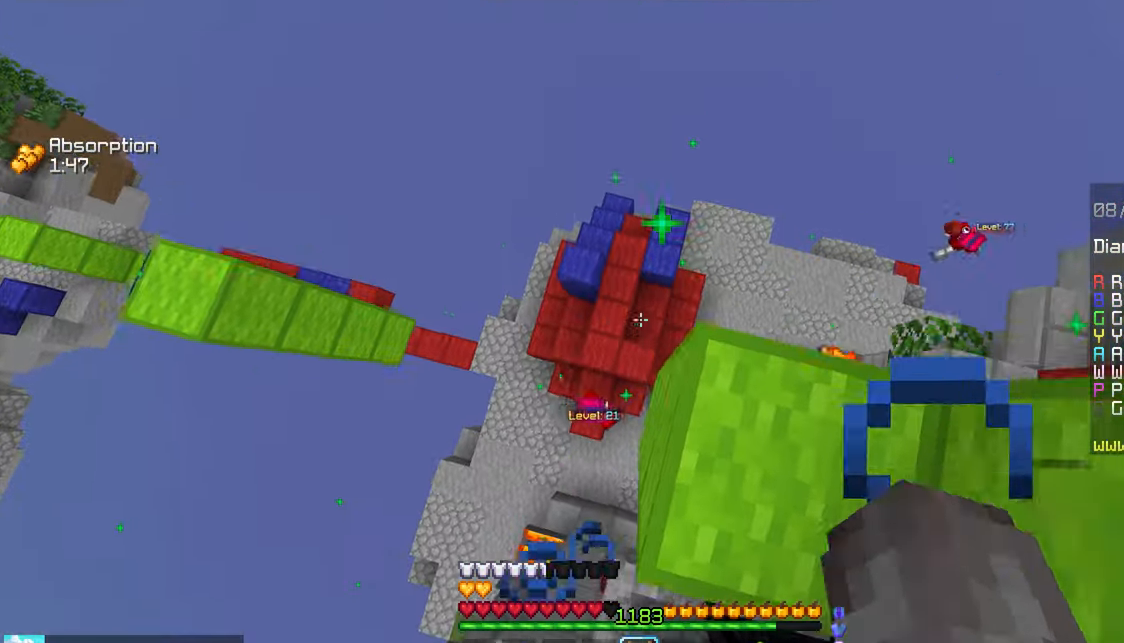
{"keys": ["up"], "mouse": [], "events": []}
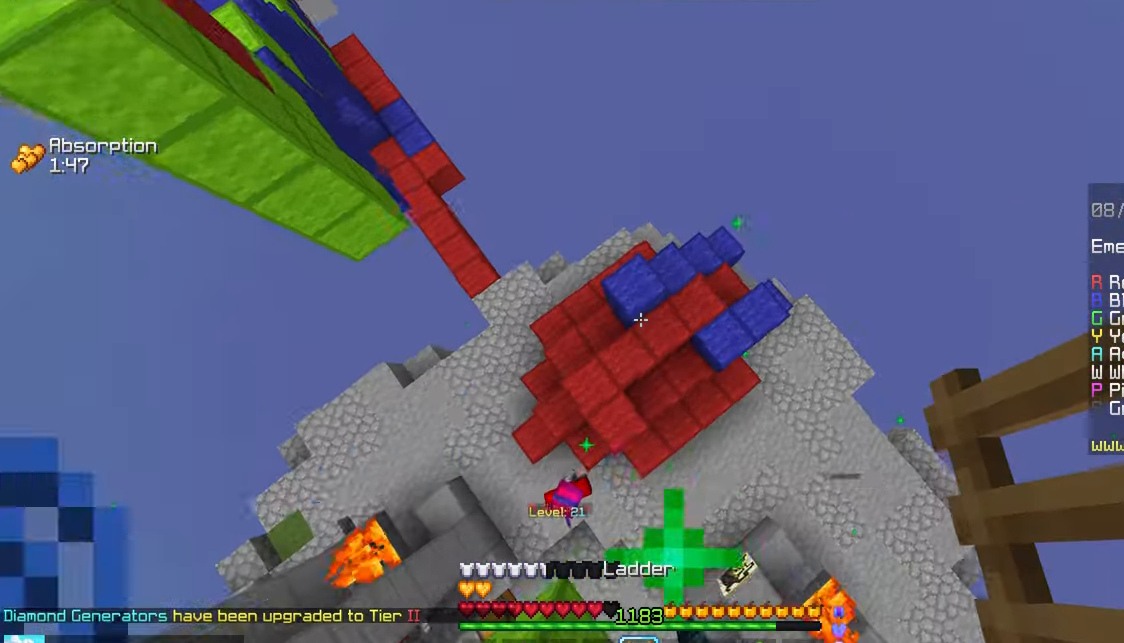
{"keys": ["left", "up"], "mouse": [], "events": [[266, "left", "down"], [300, "up", "up"], [450, "up", "down"]]}
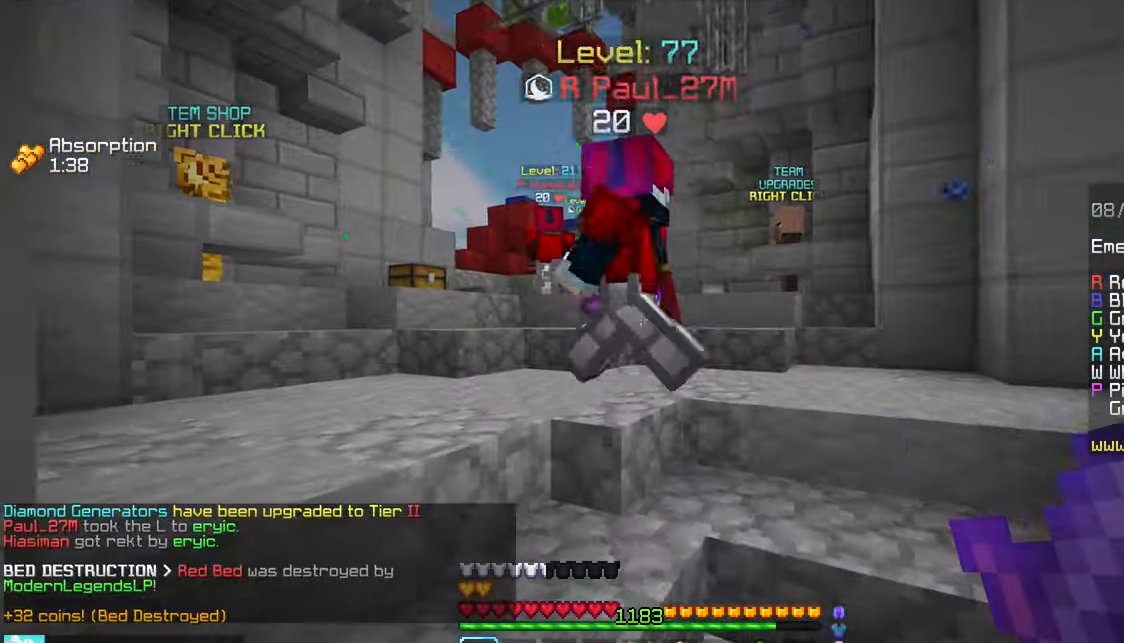
{"keys": ["down"], "mouse": ["left"], "events": [[66, "left", "up"], [183, "left", "down"], [200, "mouse_left", "down"], [266, "up", "up"], [366, "left", "up"], [483, "down", "down"]]}
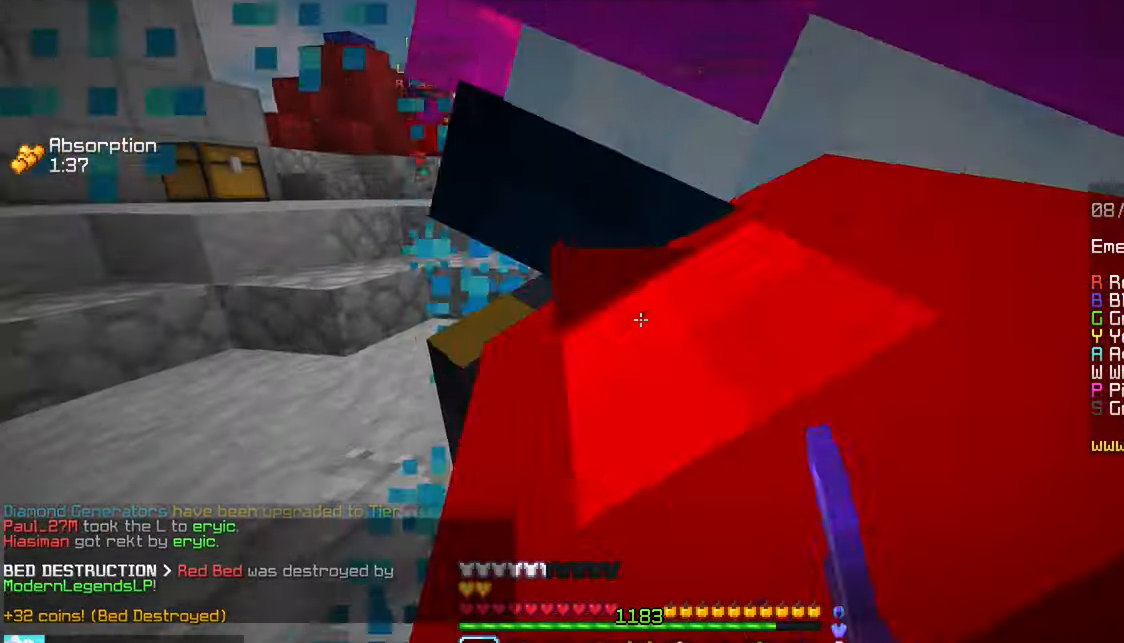
{"keys": [], "mouse": ["left"], "events": [[66, "mouse_left", "up"], [116, "mouse_left", "down"], [316, "mouse_right", "down"], [366, "down", "up"], [416, "mouse_right", "up"]]}
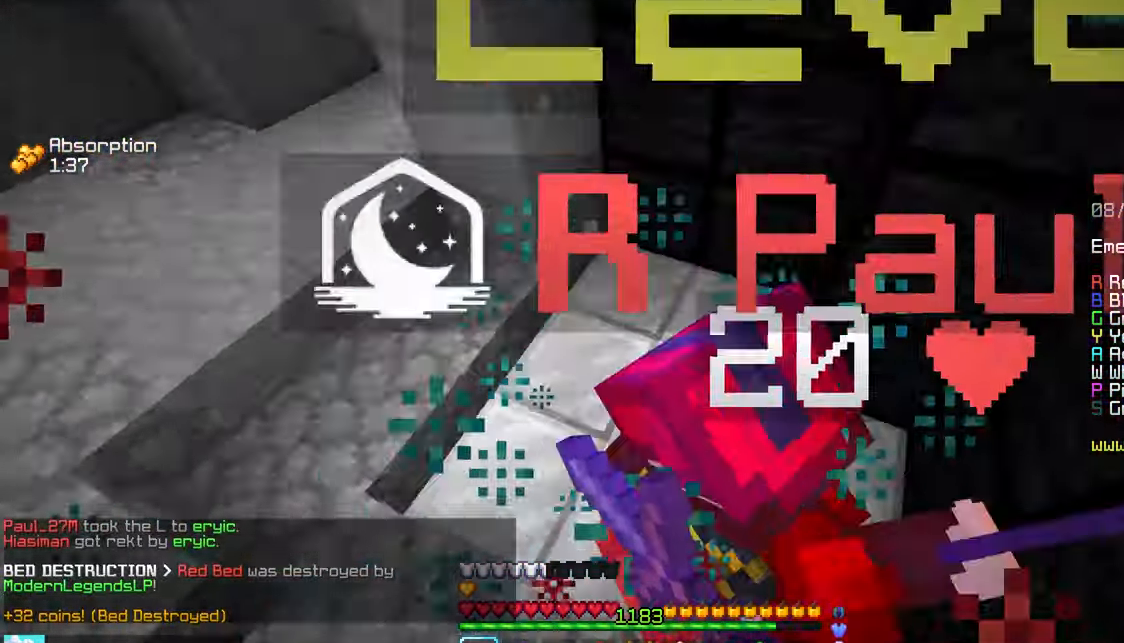
{"keys": ["up"], "mouse": ["left"], "events": [[100, "up", "down"], [333, "mouse_left", "up"], [383, "mouse_left", "down"]]}
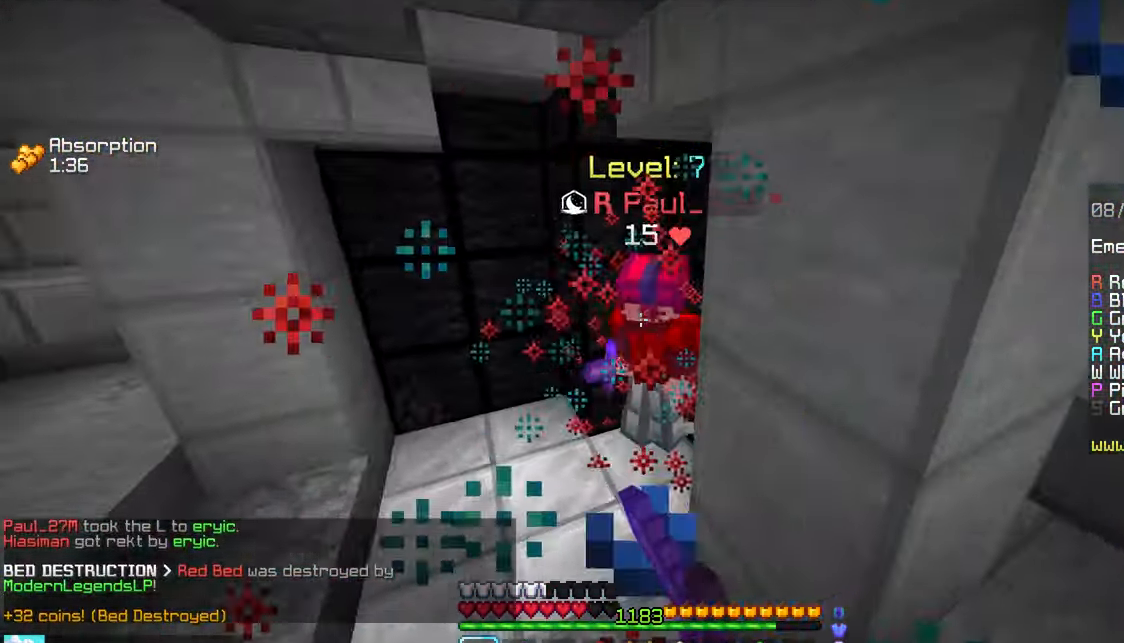
{"keys": ["up"], "mouse": ["left"], "events": [[166, "mouse_left", "up"], [200, "mouse_left", "down"], [333, "mouse_right", "down"], [400, "mouse_right", "up"]]}
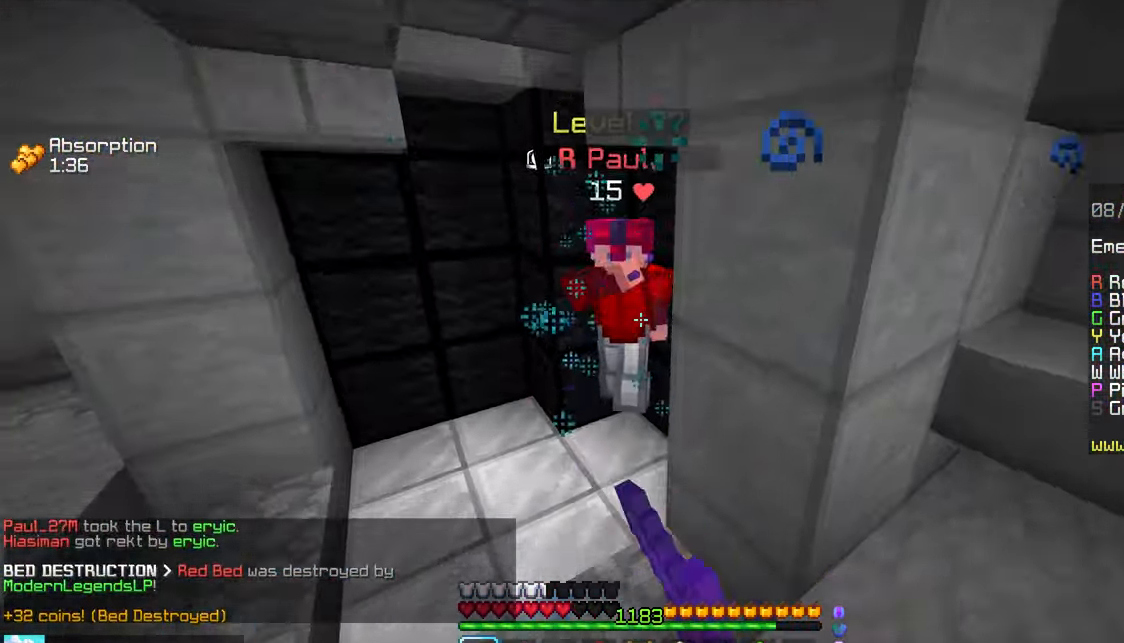
{"keys": ["up"], "mouse": [], "events": [[417, "mouse_left", "up"]]}
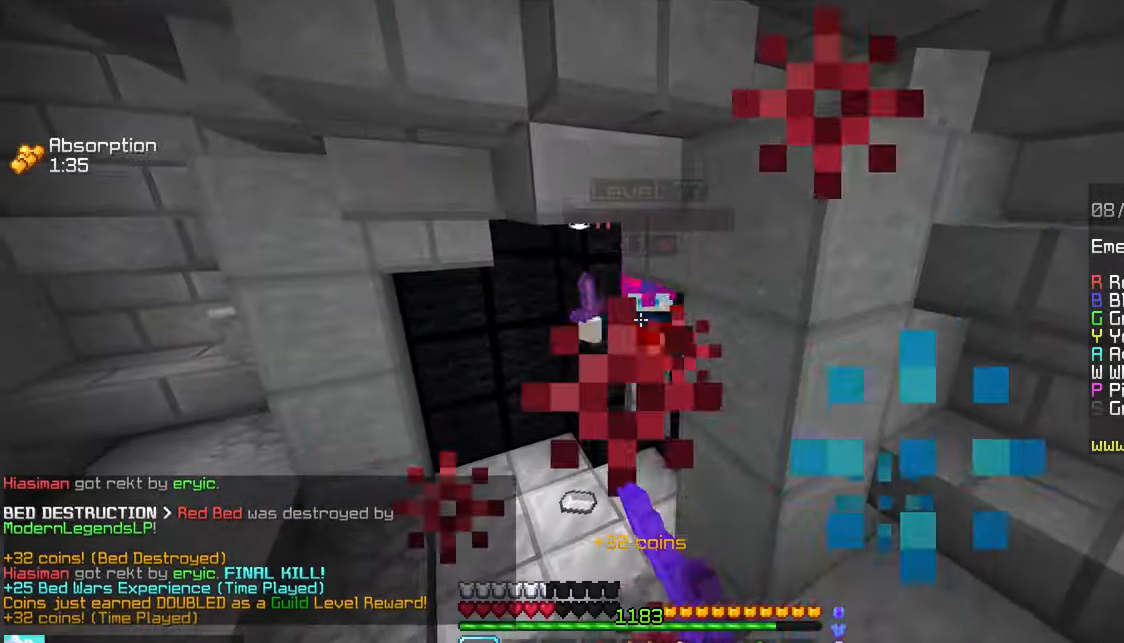
{"keys": ["left", "up"], "mouse": [], "events": [[117, "mouse_left", "down"], [417, "left", "down"], [417, "mouse_left", "up"]]}
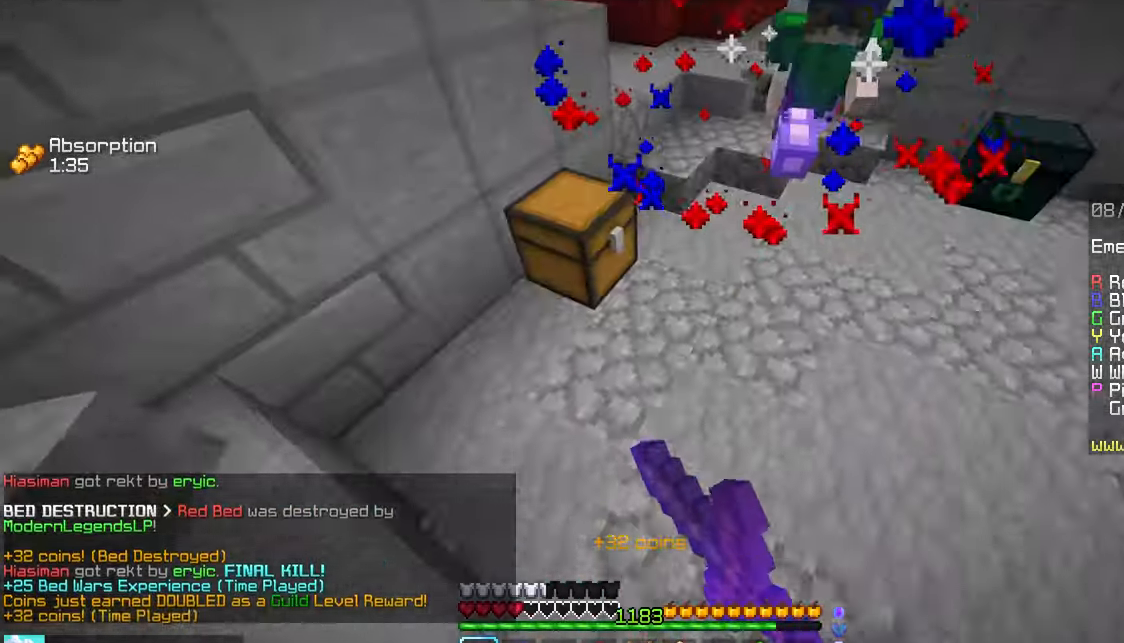
{"keys": ["left", "up"], "mouse": [], "events": [[150, "left", "up"], [317, "left", "down"], [400, "left", "up"], [467, "left", "down"]]}
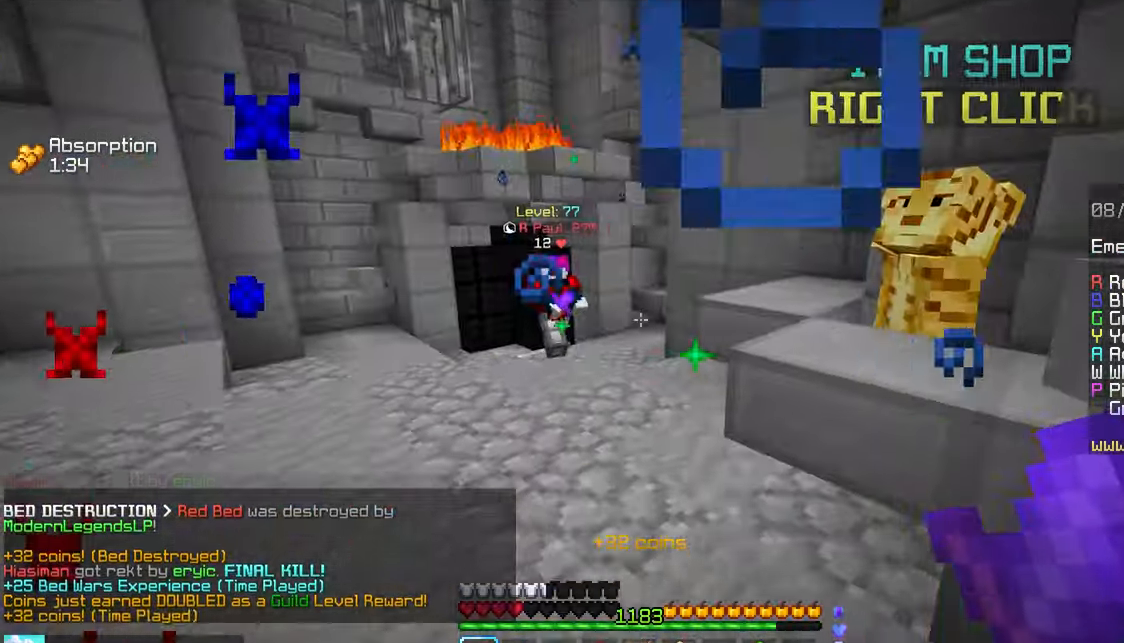
{"keys": [], "mouse": ["left", "right"], "events": [[33, "left", "up"], [100, "left", "down"], [133, "space", "down"], [183, "left", "up"], [400, "space", "up"], [433, "mouse_left", "down"], [450, "up", "up"], [467, "mouse_right", "down"]]}
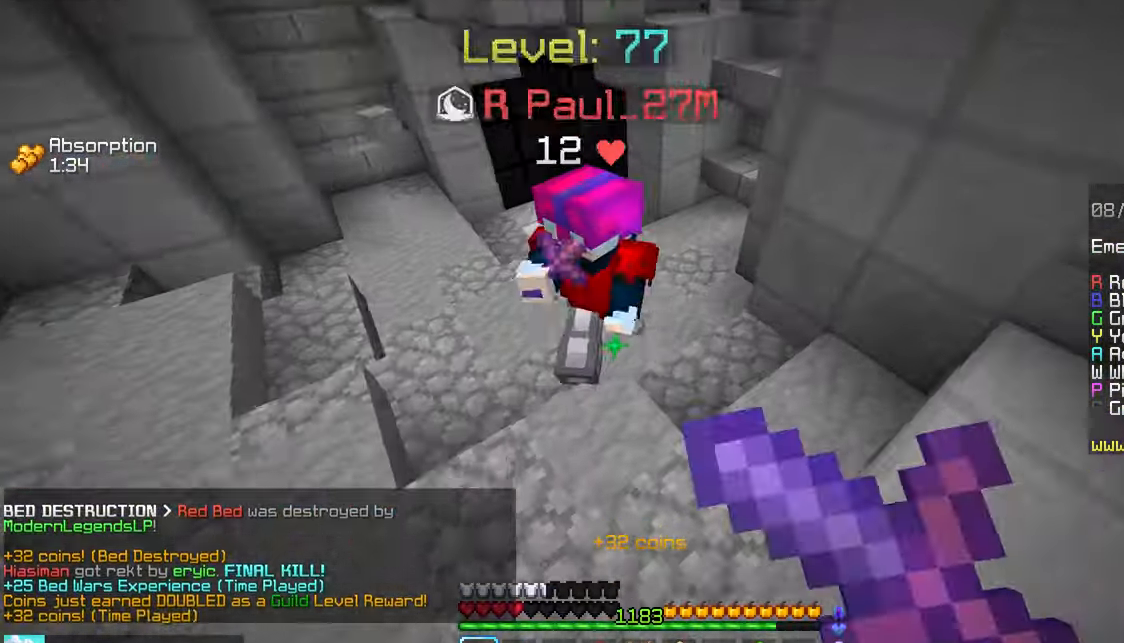
{"keys": ["up"], "mouse": [], "events": [[33, "mouse_right", "up"], [233, "up", "down"], [450, "up", "up"], [500, "mouse_left", "up"], [500, "up", "down"]]}
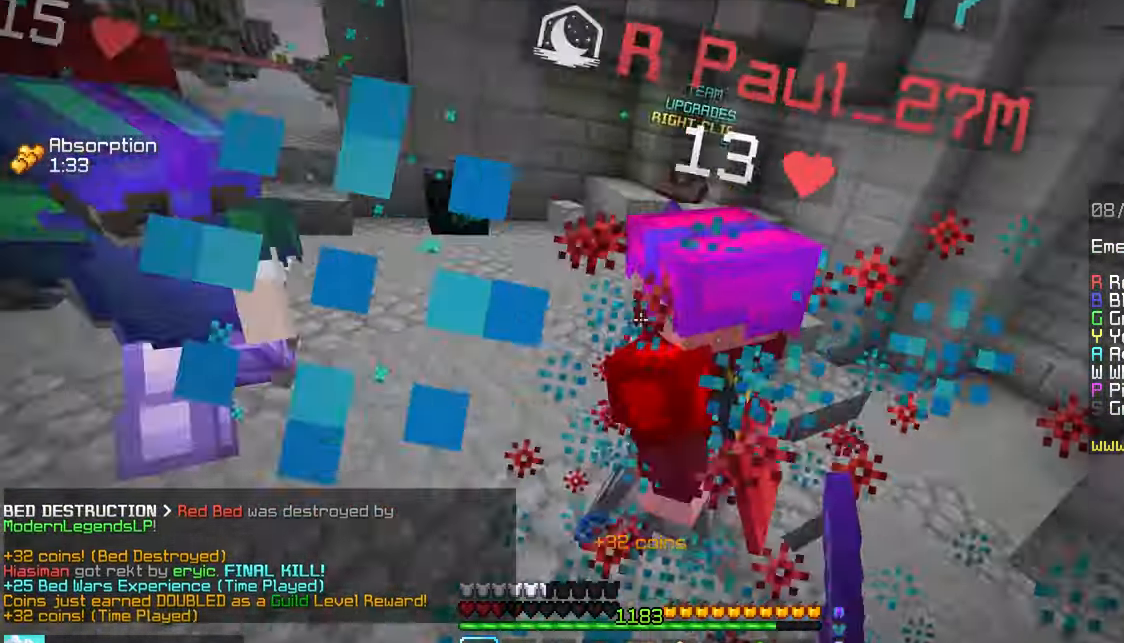
{"keys": ["up"], "mouse": ["left"], "events": [[33, "mouse_left", "down"], [67, "up", "up"], [167, "up", "down"], [333, "mouse_left", "up"], [350, "up", "up"], [367, "mouse_left", "down"], [400, "up", "down"]]}
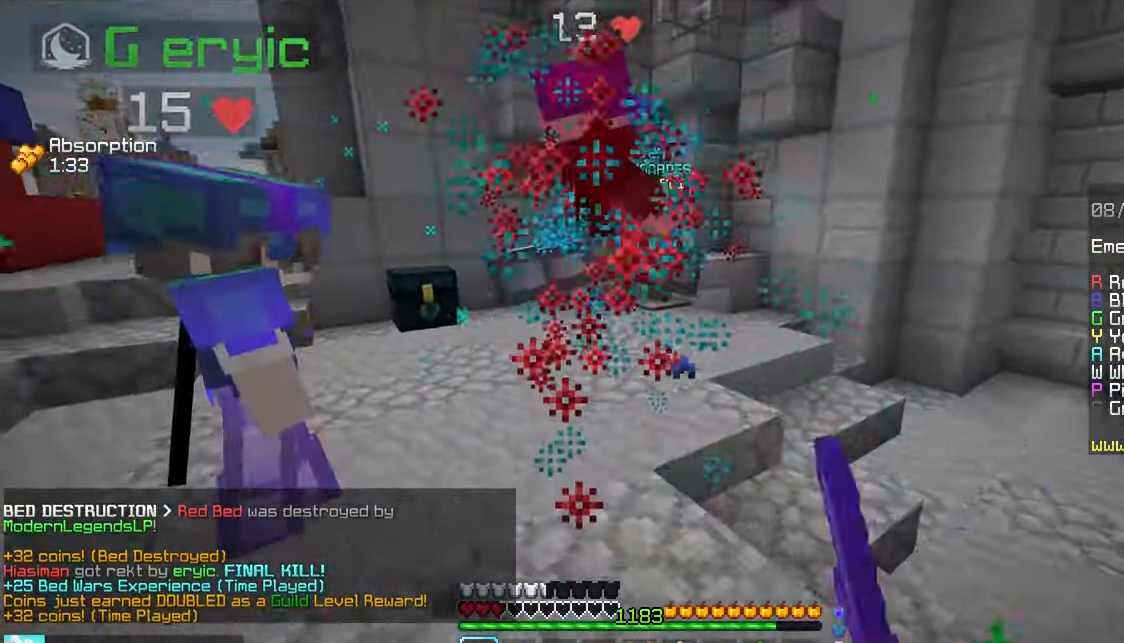
{"keys": ["space", "up"], "mouse": ["left"], "events": [[350, "space", "down"]]}
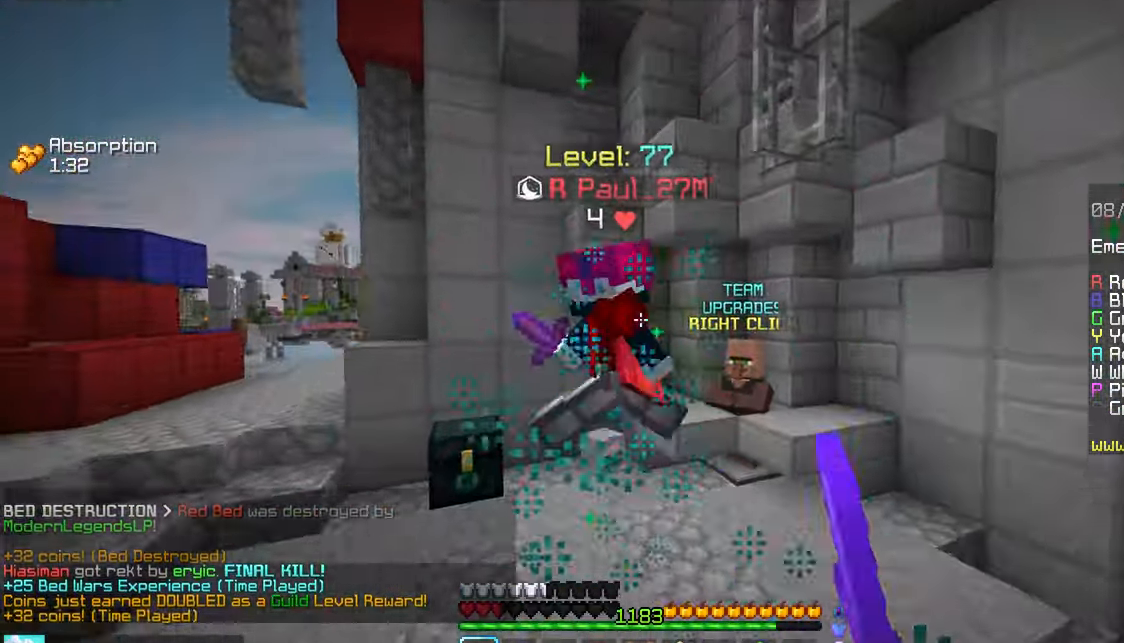
{"keys": ["left", "up"], "mouse": ["left"], "events": [[67, "space", "up"], [200, "left", "down"], [267, "mouse_left", "up"], [300, "mouse_left", "down"], [333, "up", "up"], [467, "up", "down"]]}
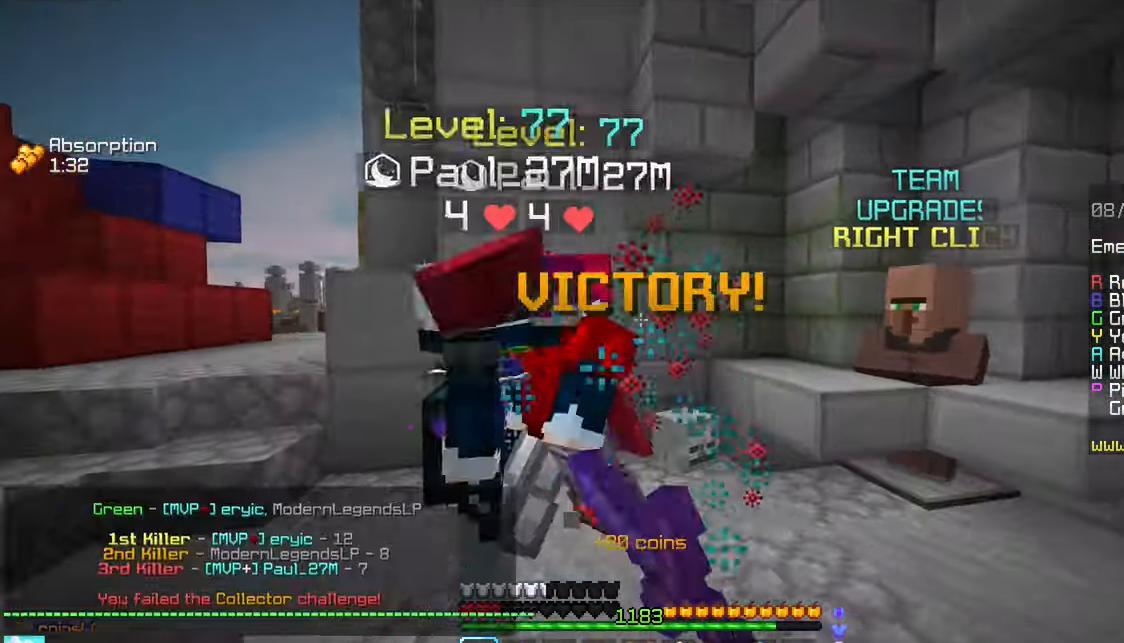
{"keys": ["left", "up"], "mouse": [], "events": [[167, "up", "up"], [333, "mouse_left", "up"], [383, "up", "down"]]}
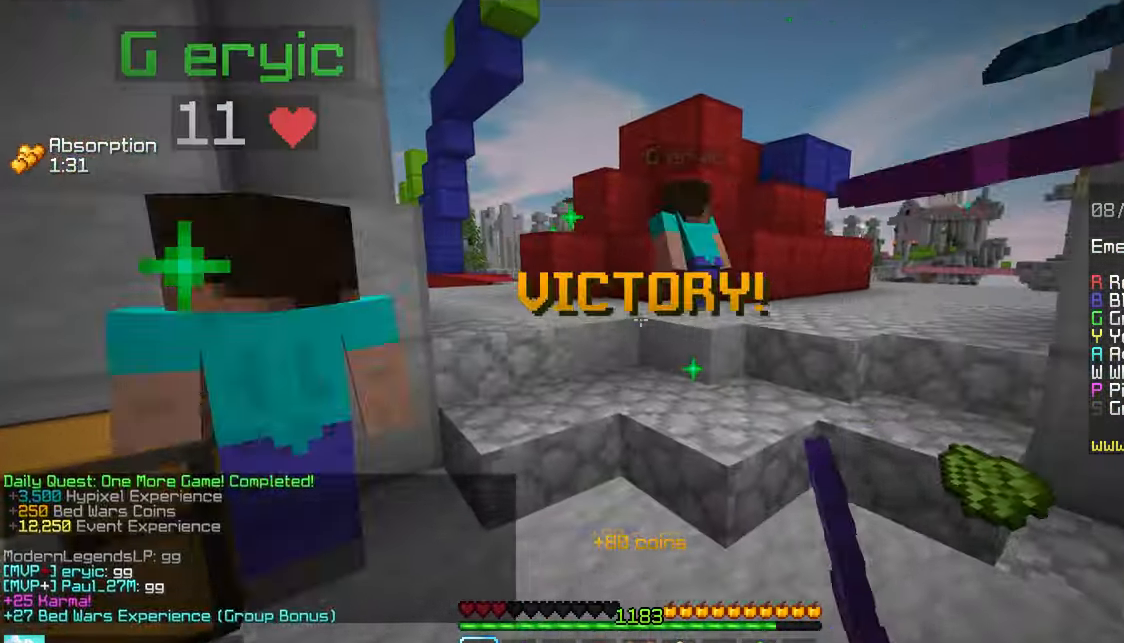
{"keys": ["left", "up"], "mouse": [], "events": [[17, "left", "up"], [150, "space", "down"], [383, "left", "down"], [417, "space", "up"]]}
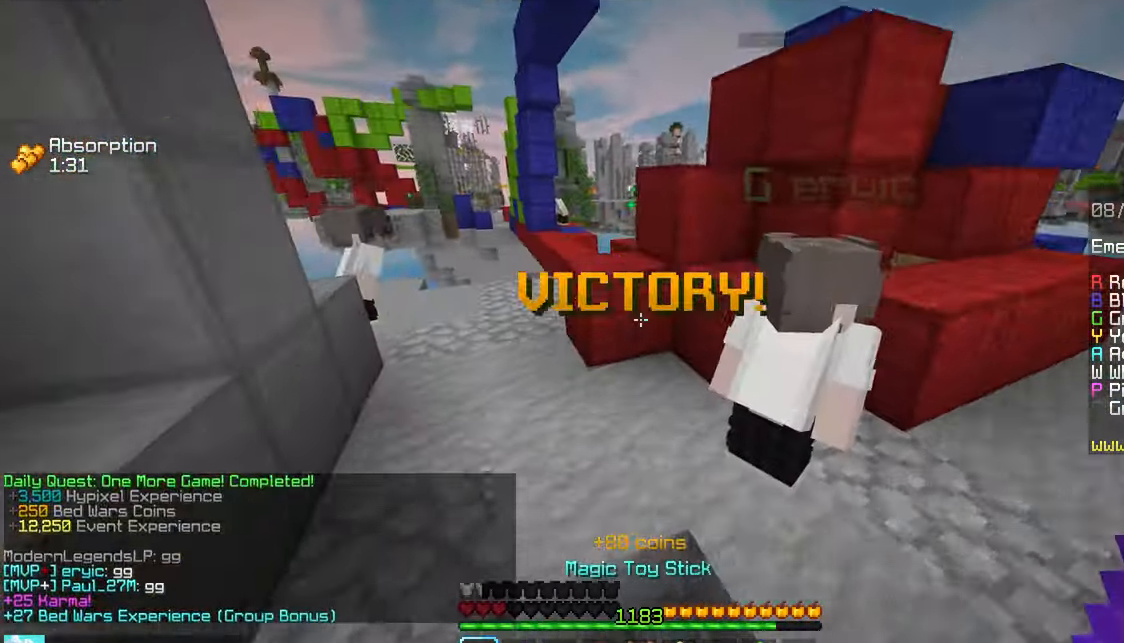
{"keys": ["up"], "mouse": [], "events": [[50, "left", "up"]]}
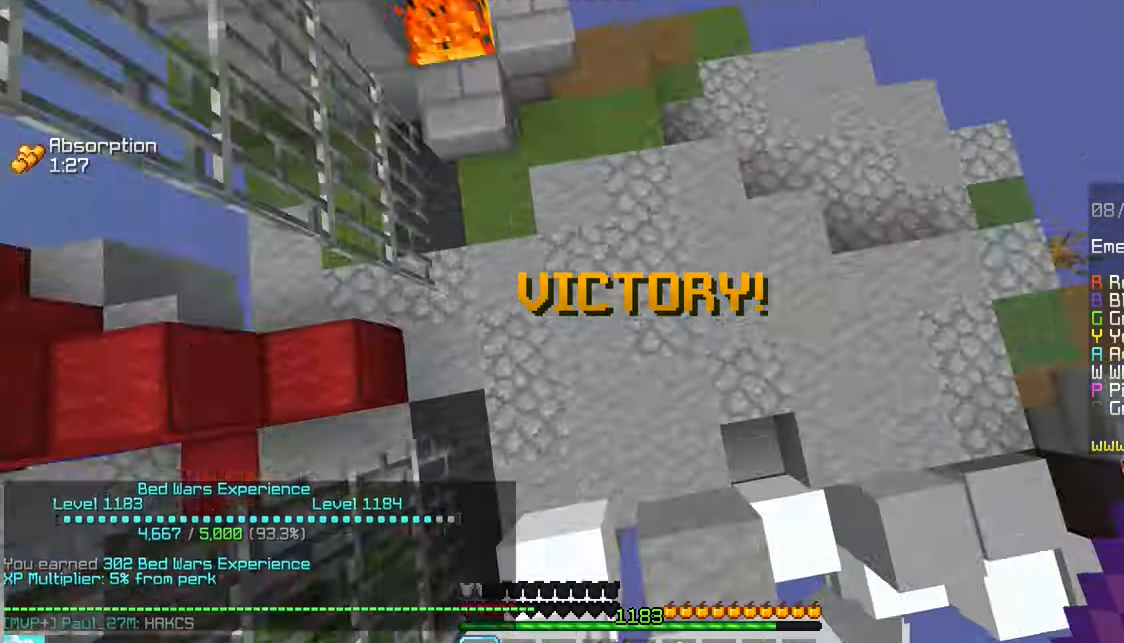
{"keys": ["up"], "mouse": [], "events": []}
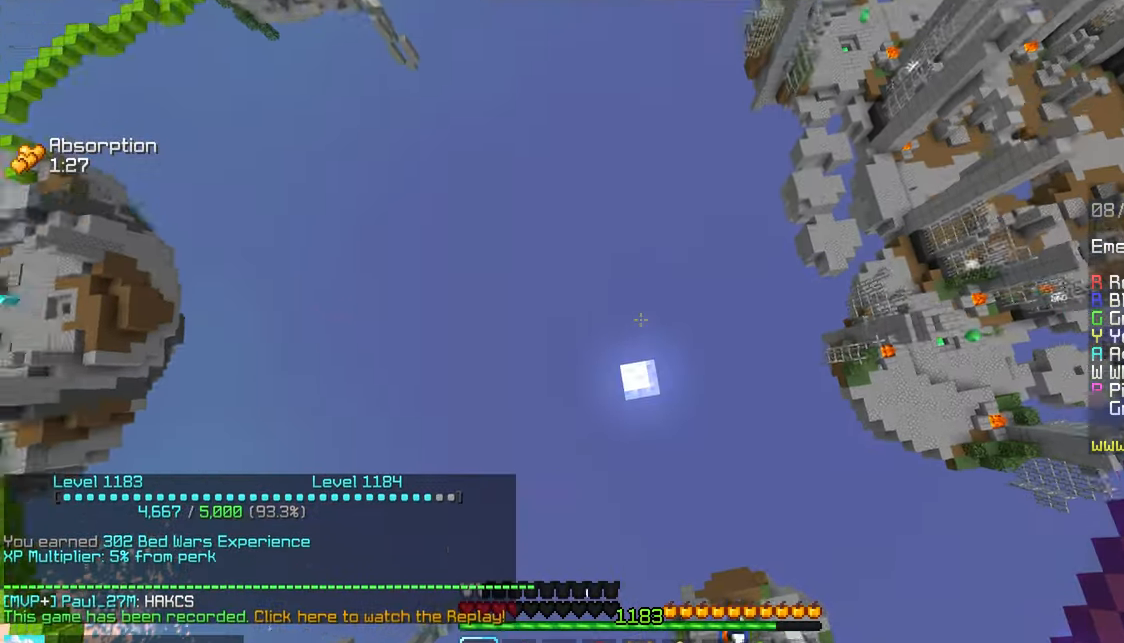
{"keys": ["up"], "mouse": [], "events": []}